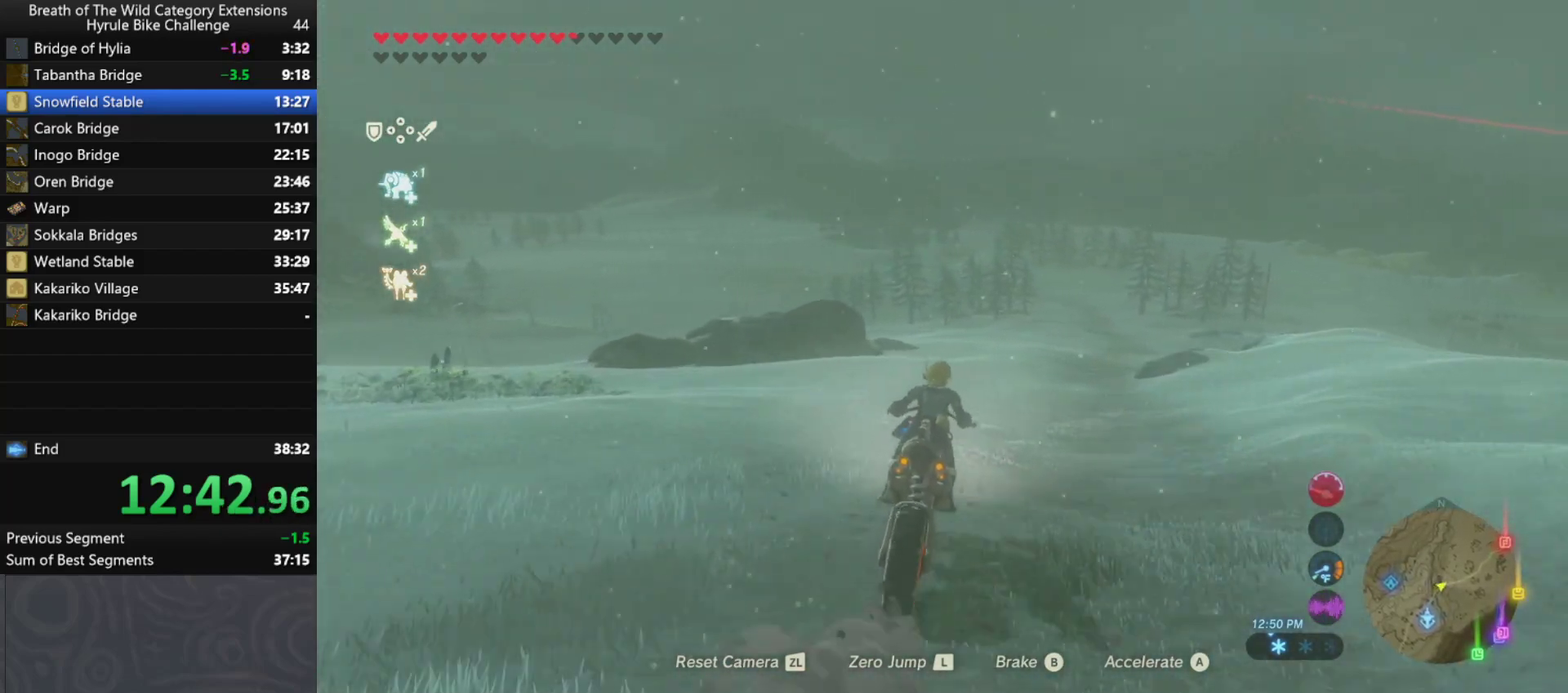
Gameplay with a controller (Nintendo layout); each line is a JSON object with the inputs held at the frame after it. "events" lists button and stick changes between this image and that frame as [ms after this image, input, new state], when the widget could be followed in between. Not read: A L3 R3.
{"buttons": [], "left_stick": "up", "right_stick": "center", "events": []}
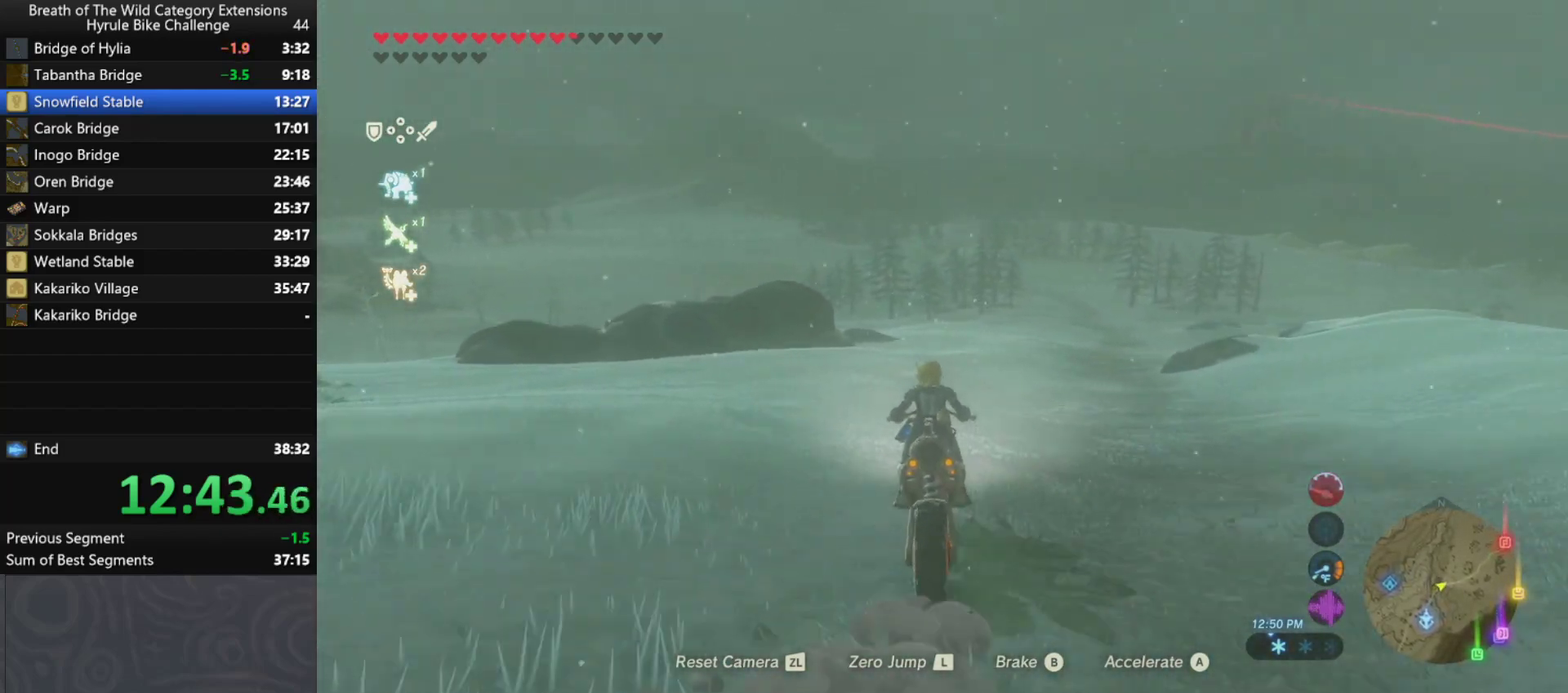
{"buttons": [], "left_stick": "up", "right_stick": "center", "events": []}
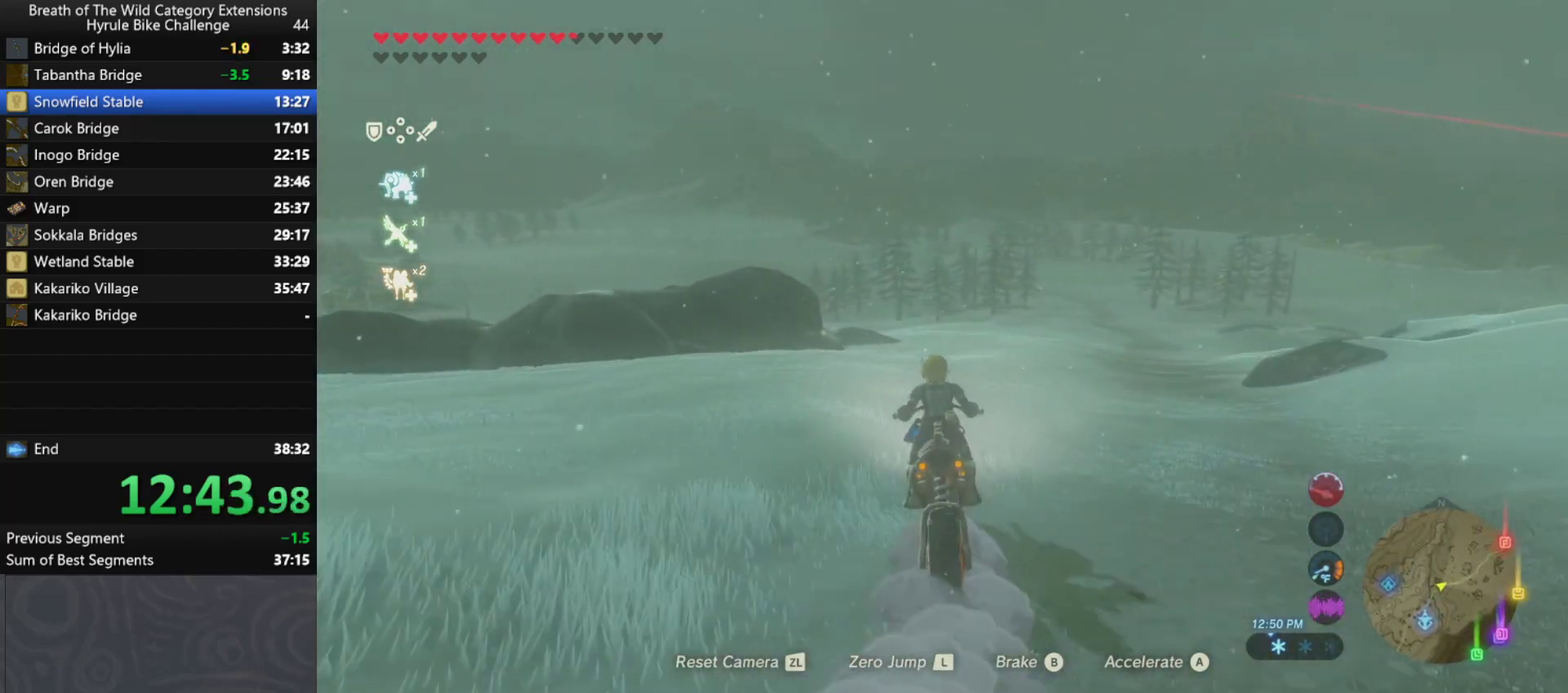
{"buttons": [], "left_stick": "up", "right_stick": "center", "events": []}
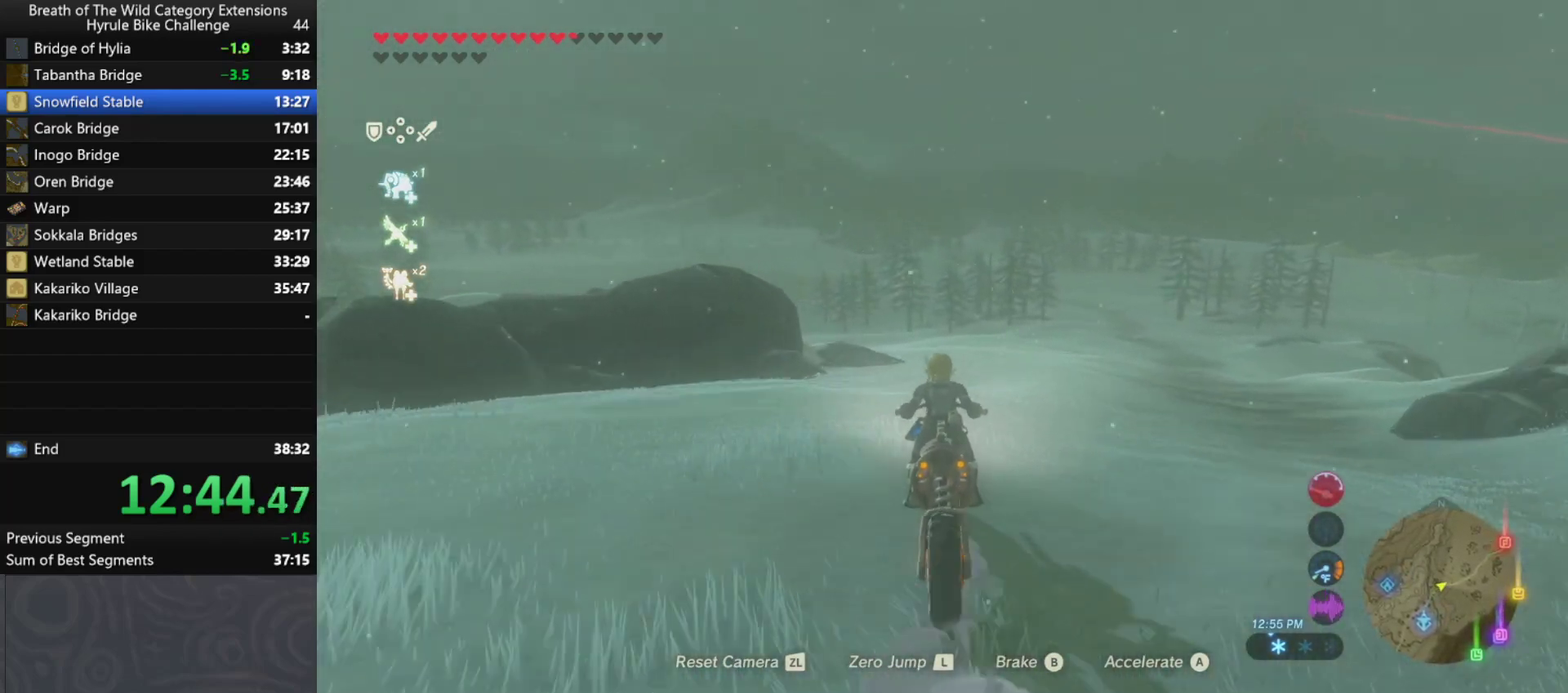
{"buttons": [], "left_stick": "up", "right_stick": "center", "events": []}
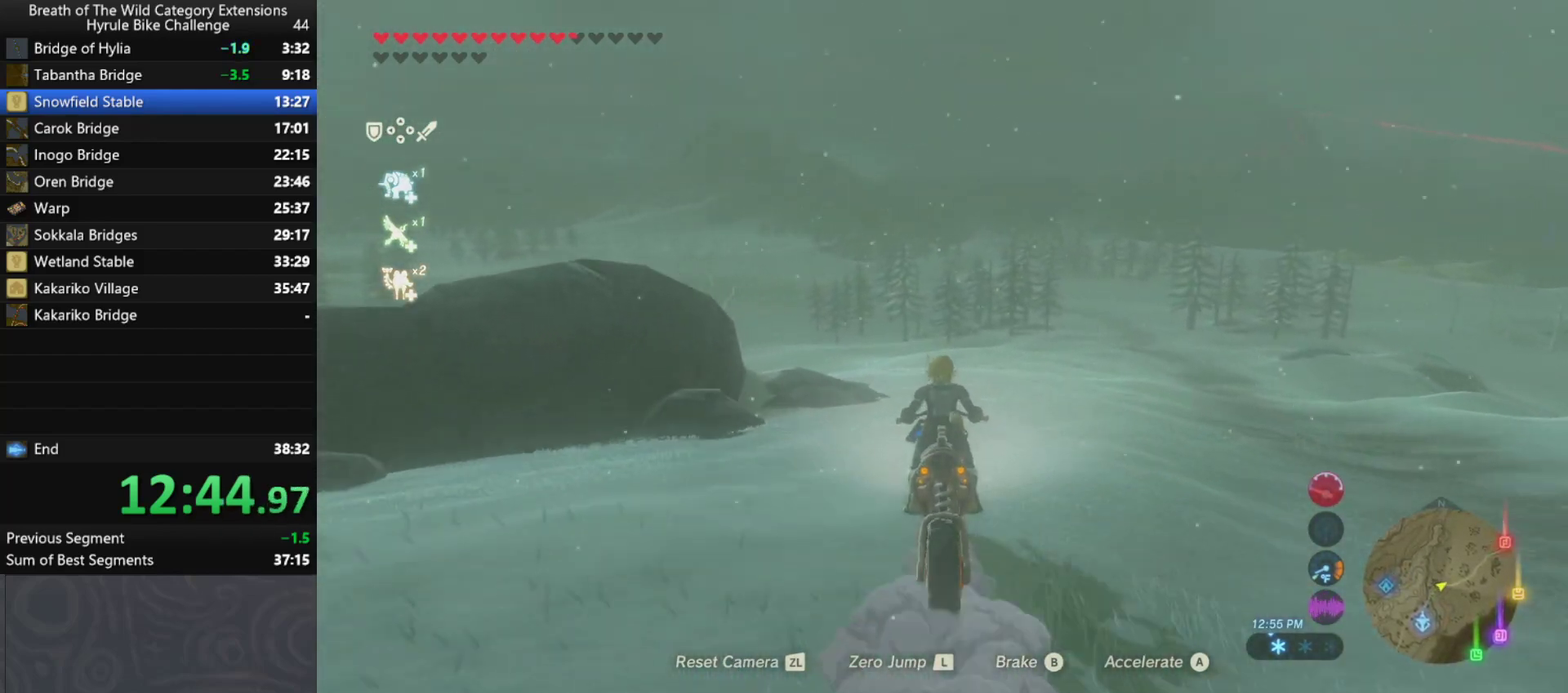
{"buttons": [], "left_stick": "up", "right_stick": "center", "events": []}
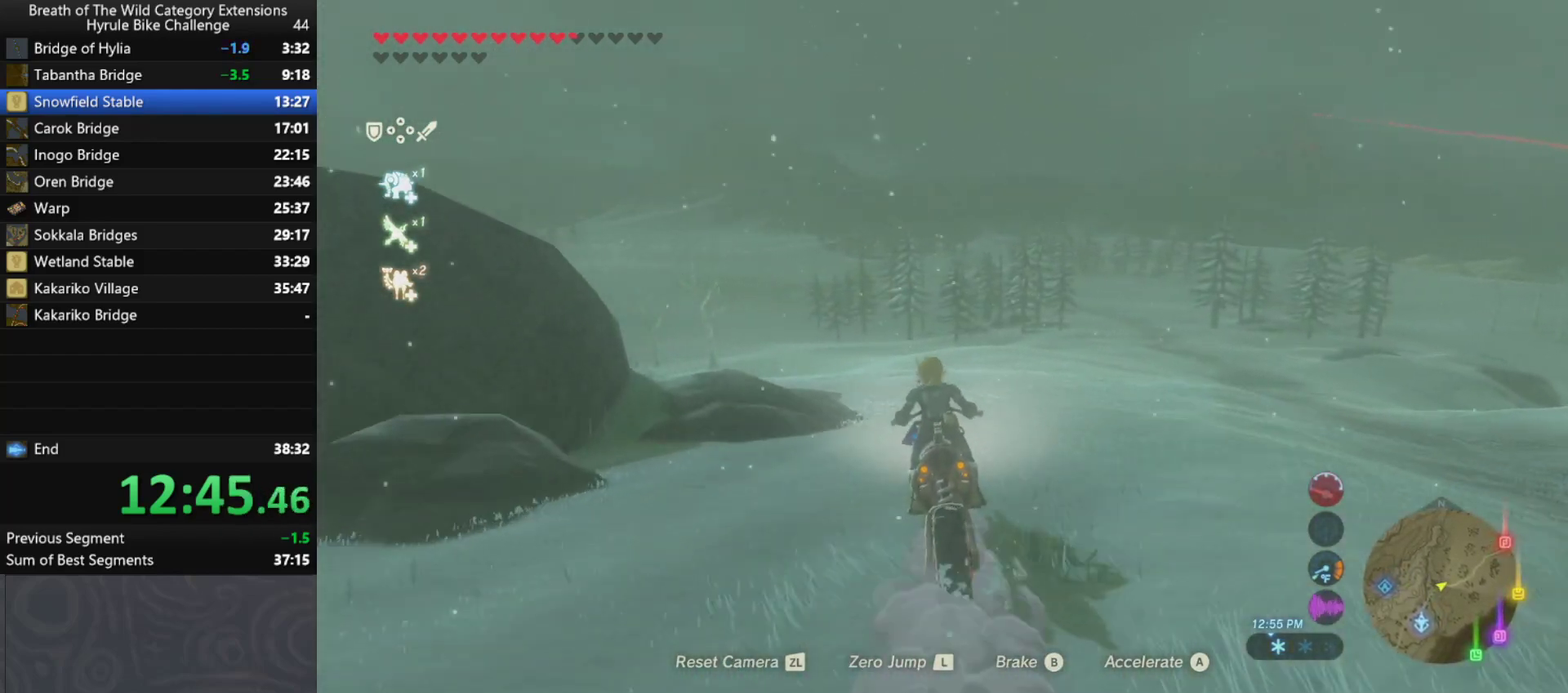
{"buttons": [], "left_stick": "up", "right_stick": "center", "events": []}
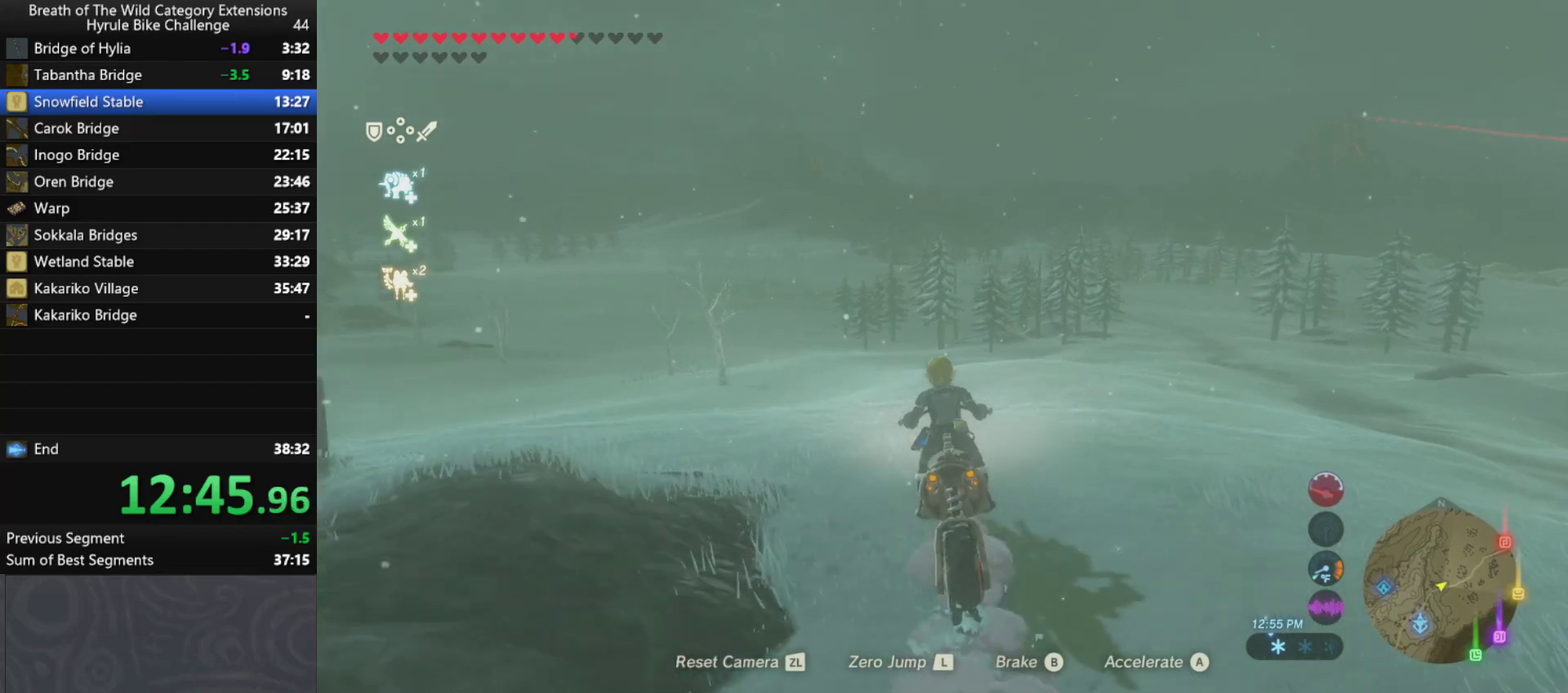
{"buttons": [], "left_stick": "up", "right_stick": "center", "events": []}
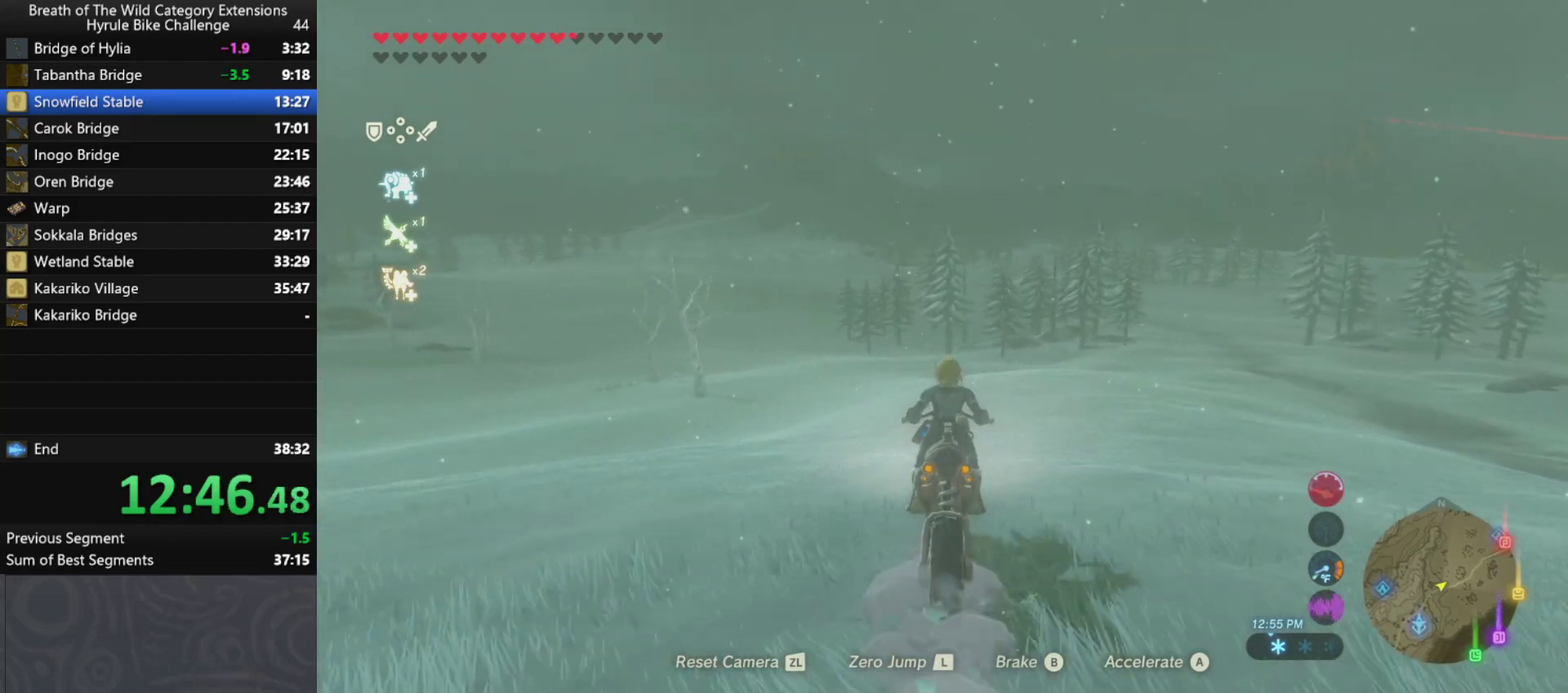
{"buttons": [], "left_stick": "up", "right_stick": "center", "events": []}
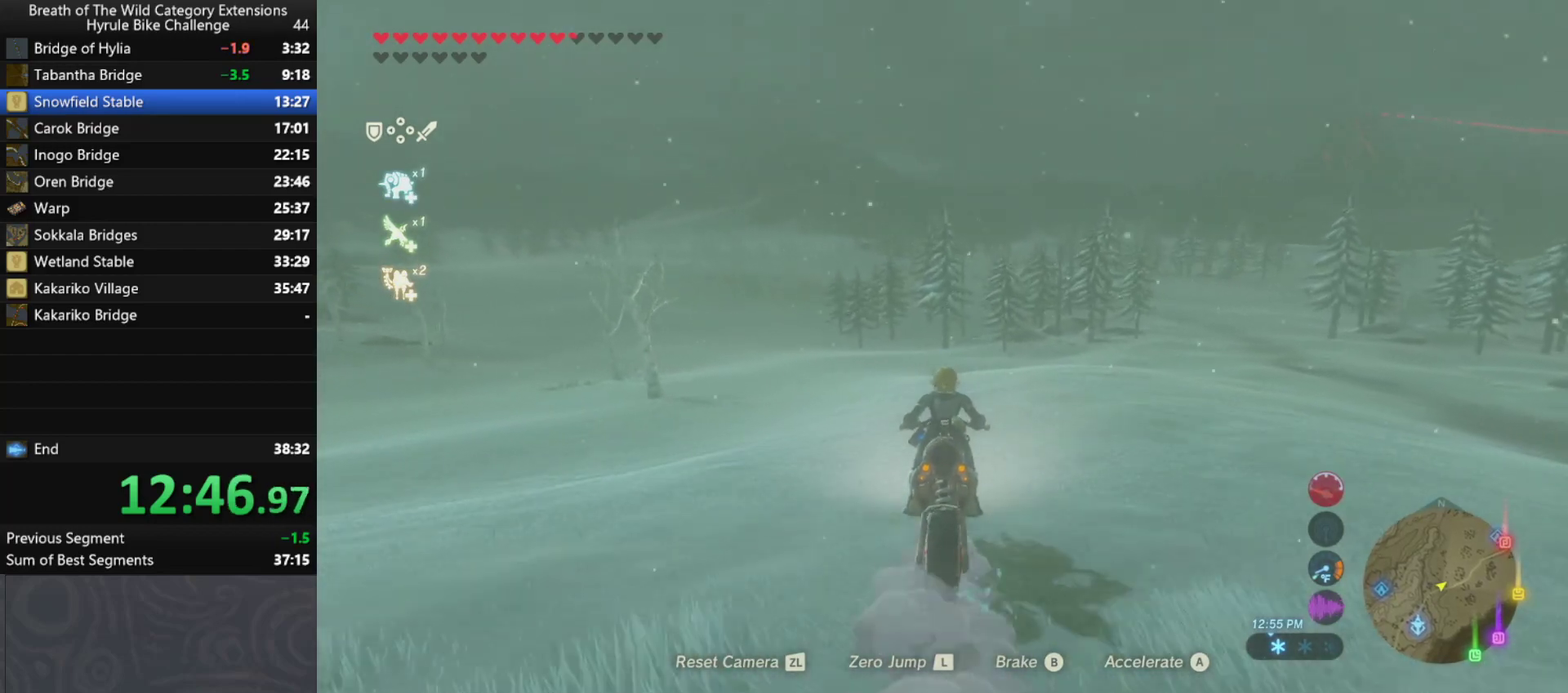
{"buttons": [], "left_stick": "up", "right_stick": "center", "events": []}
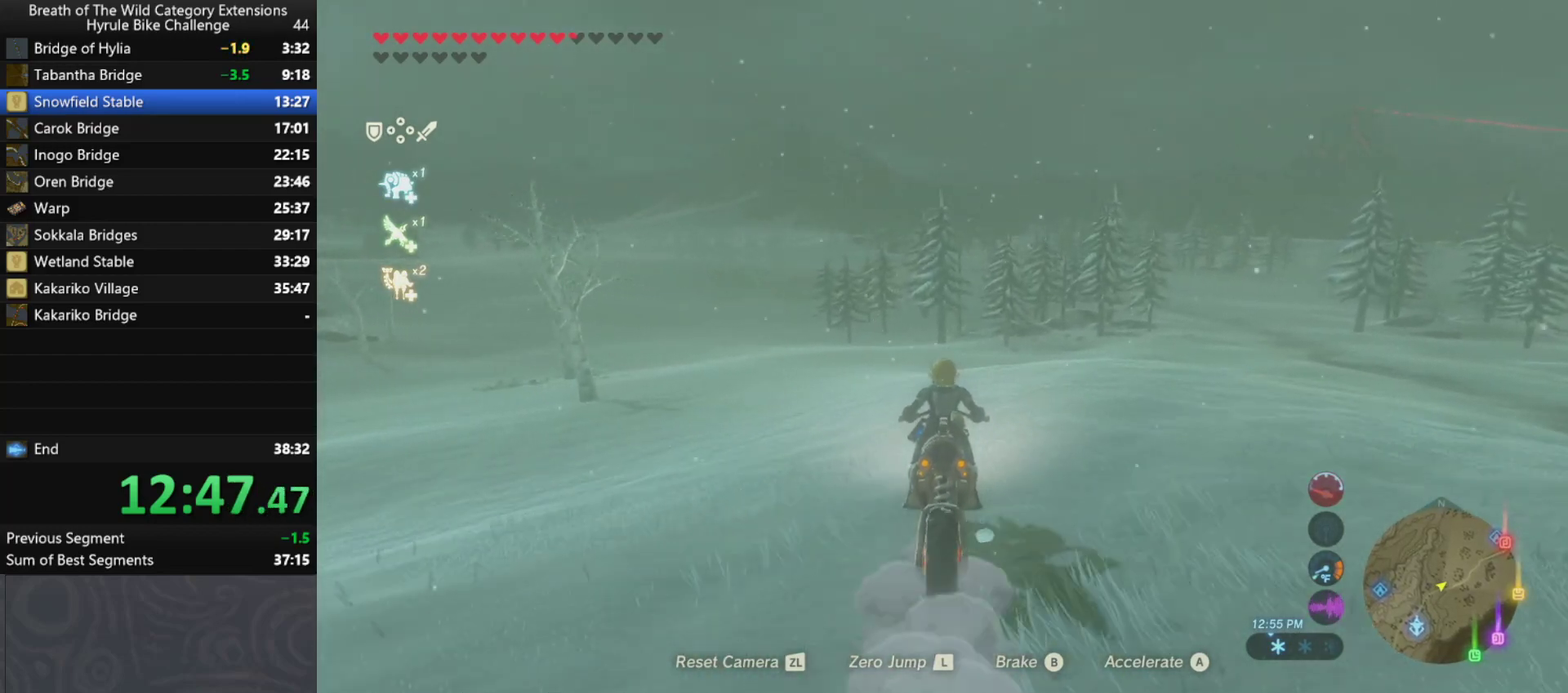
{"buttons": [], "left_stick": "up", "right_stick": "center", "events": []}
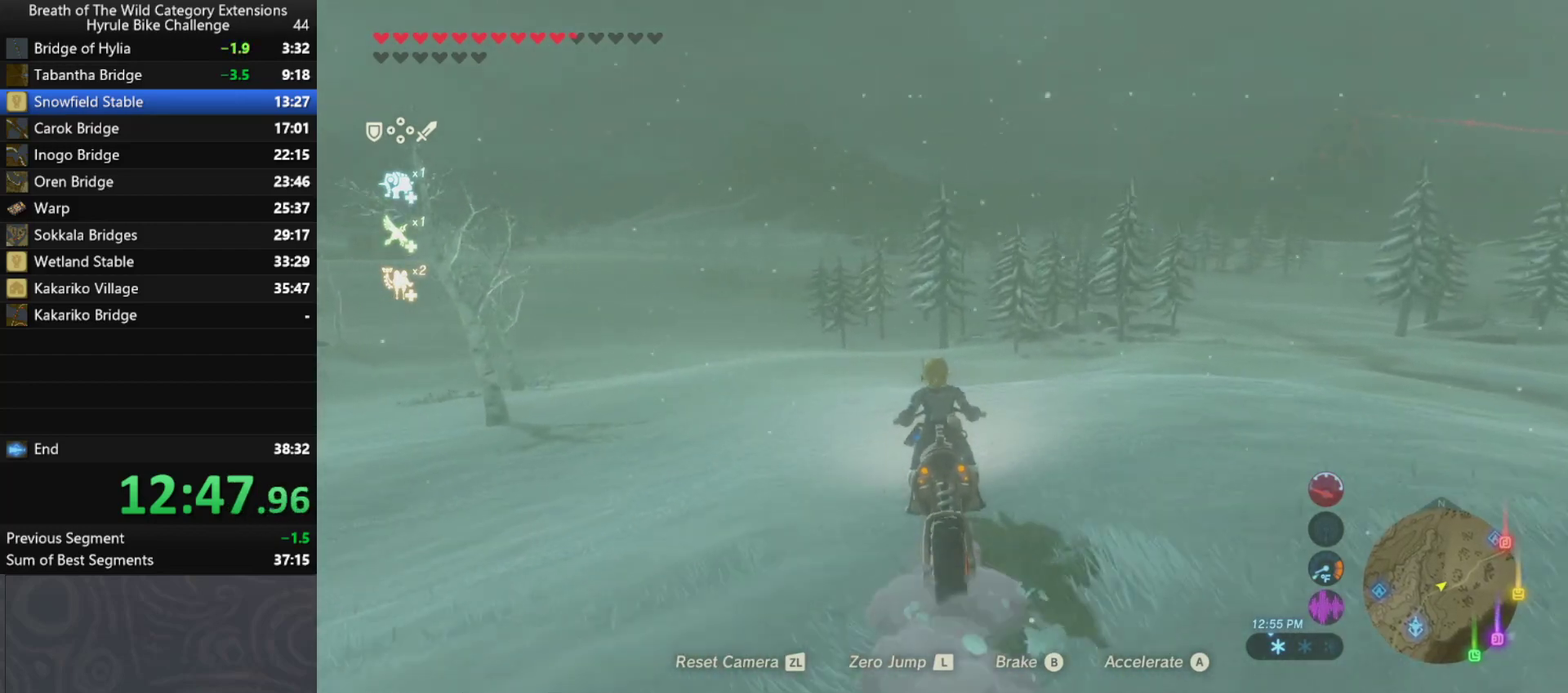
{"buttons": [], "left_stick": "up", "right_stick": "center", "events": []}
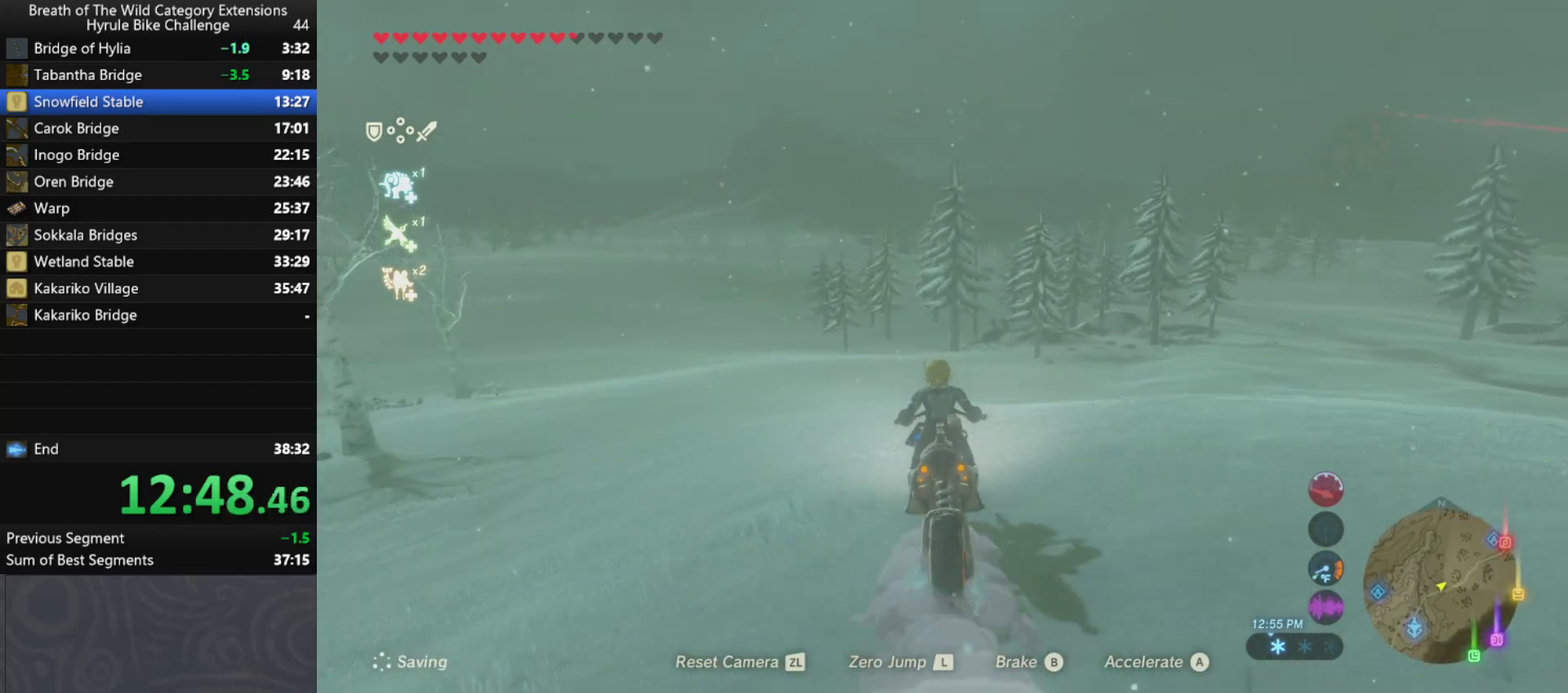
{"buttons": [], "left_stick": "up", "right_stick": "center", "events": []}
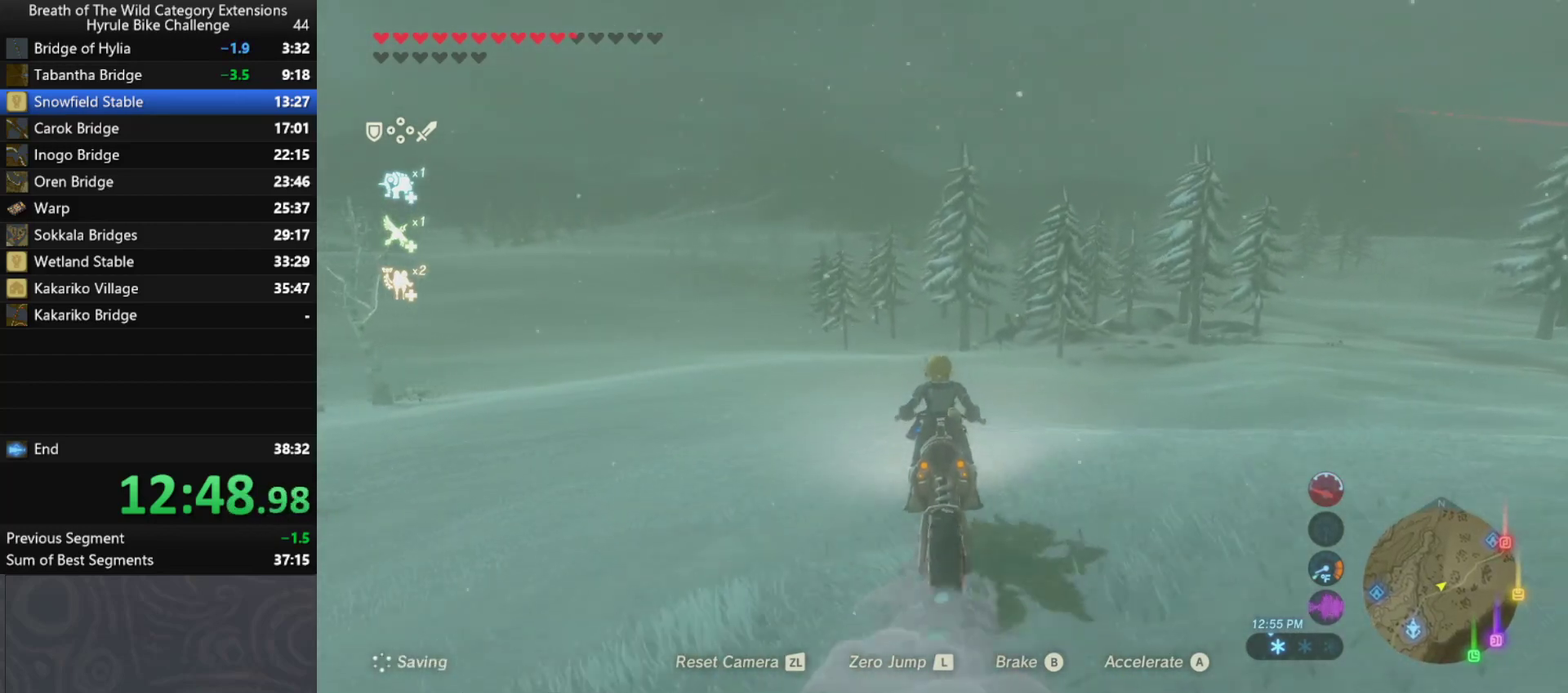
{"buttons": [], "left_stick": "up", "right_stick": "center", "events": []}
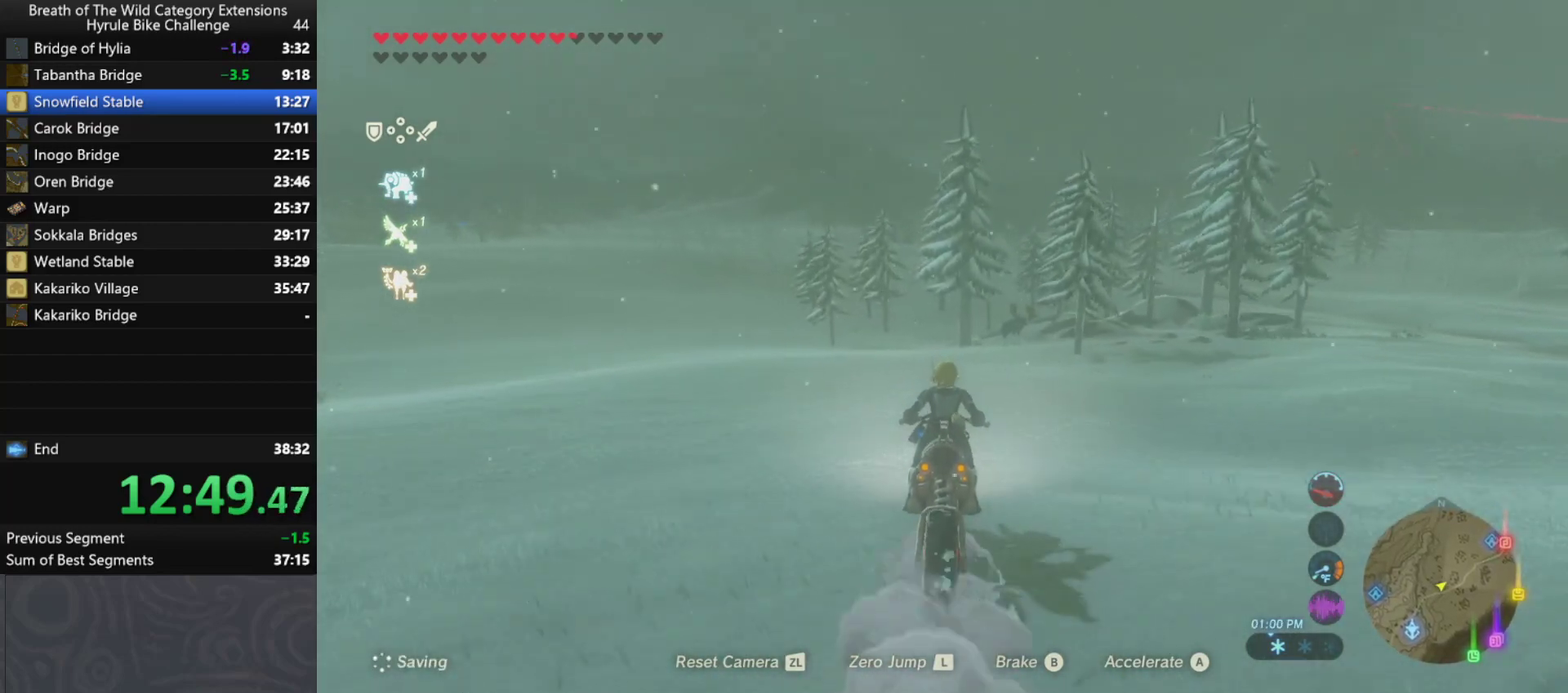
{"buttons": [], "left_stick": "up", "right_stick": "center", "events": []}
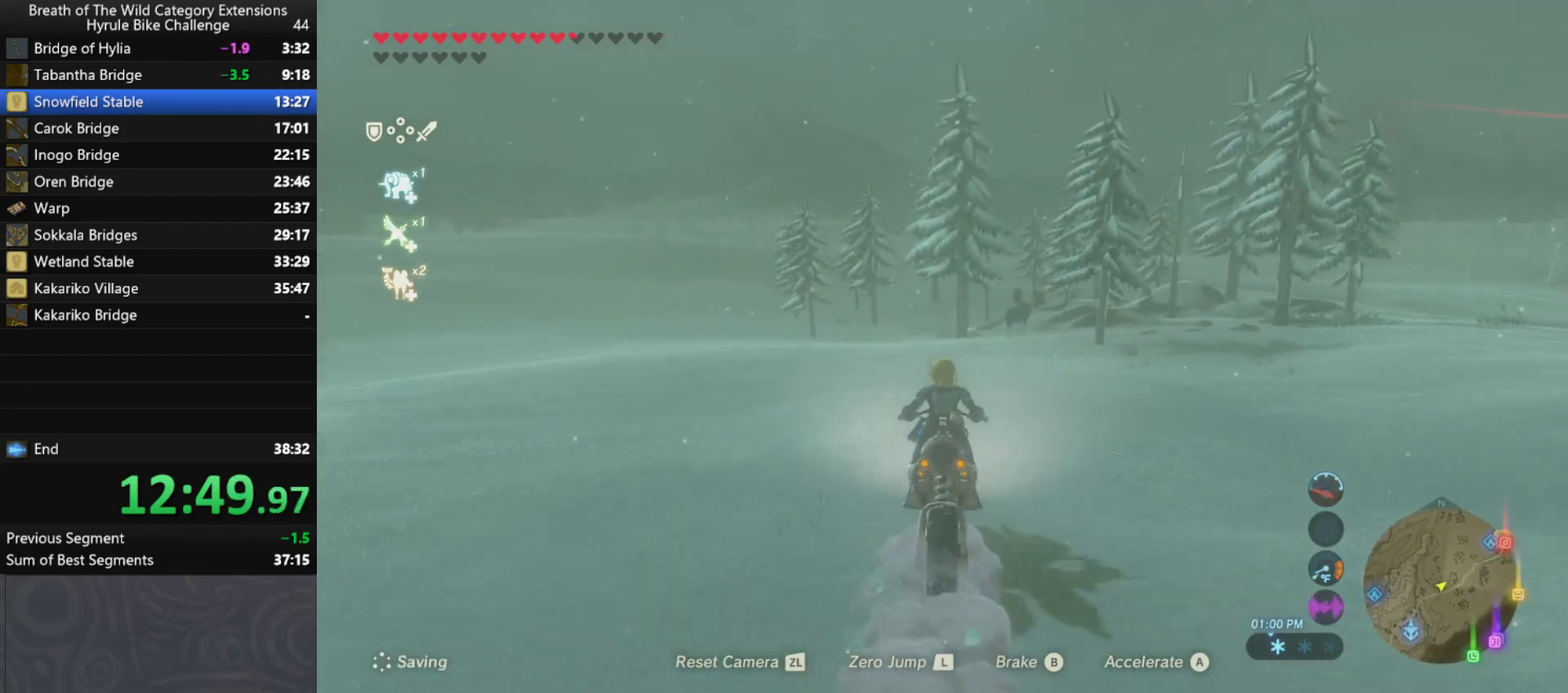
{"buttons": [], "left_stick": "up", "right_stick": "center", "events": []}
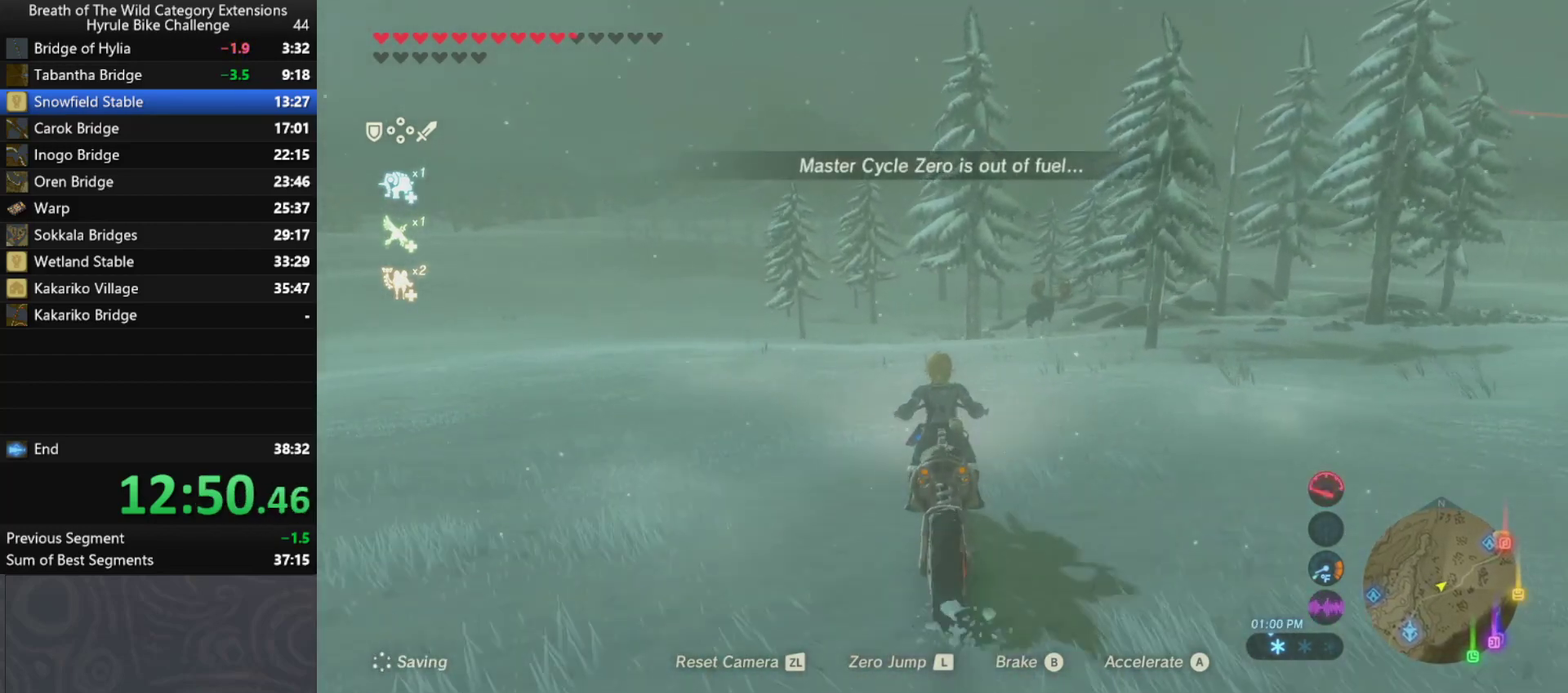
{"buttons": ["B"], "left_stick": "up", "right_stick": "center", "events": [[433, "B", "down"]]}
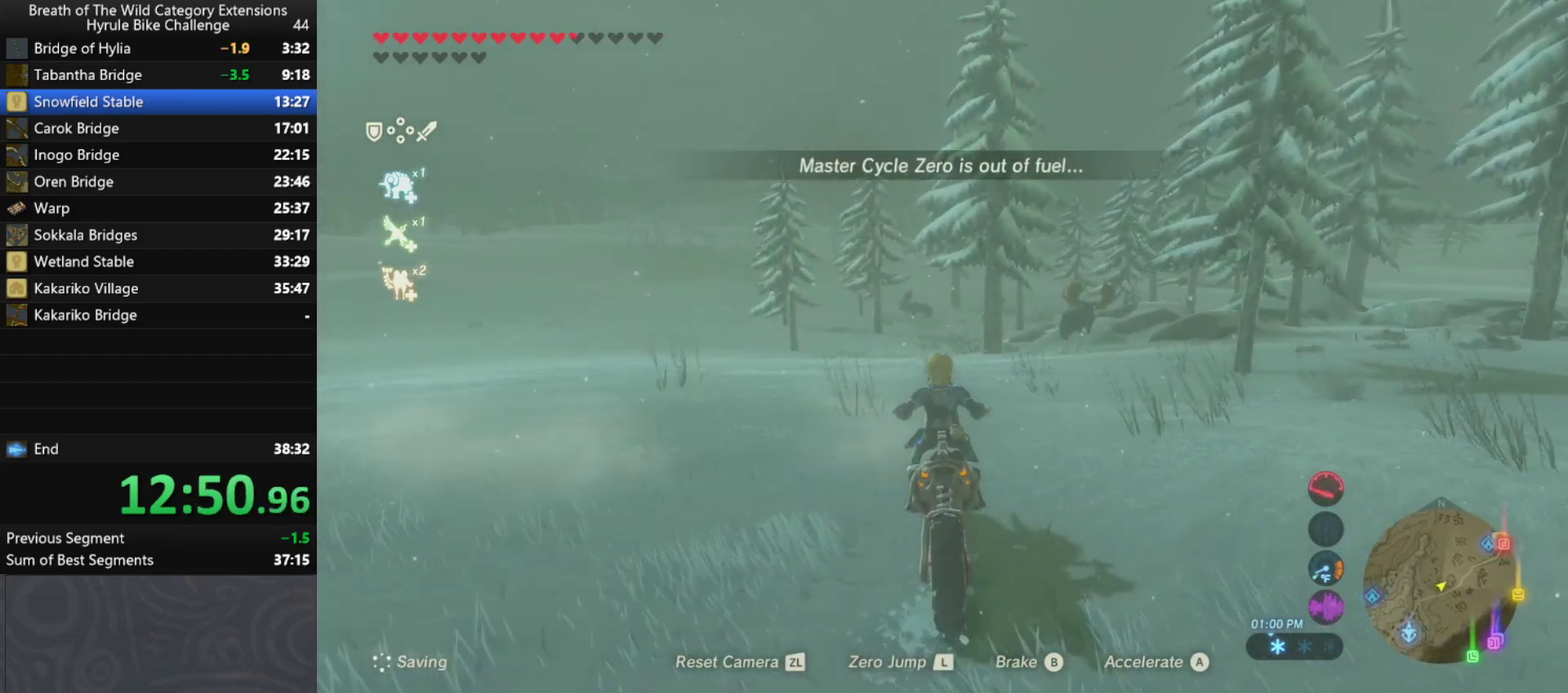
{"buttons": ["B"], "left_stick": "up", "right_stick": "center", "events": []}
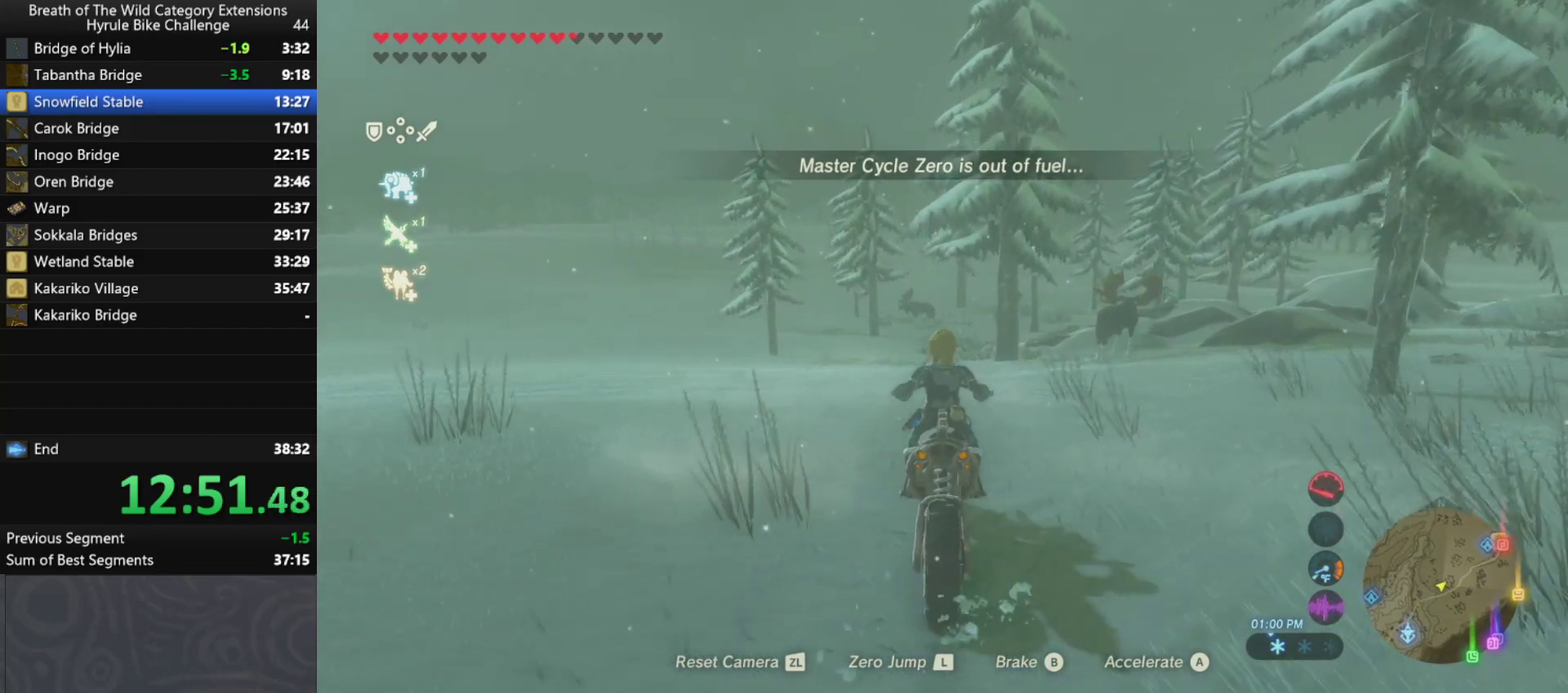
{"buttons": [], "left_stick": "center", "right_stick": "down-left", "events": [[167, "X", "down"], [333, "X", "up"], [367, "B", "up"], [367, "left_stick", "center"], [367, "right_stick", "down-left"]]}
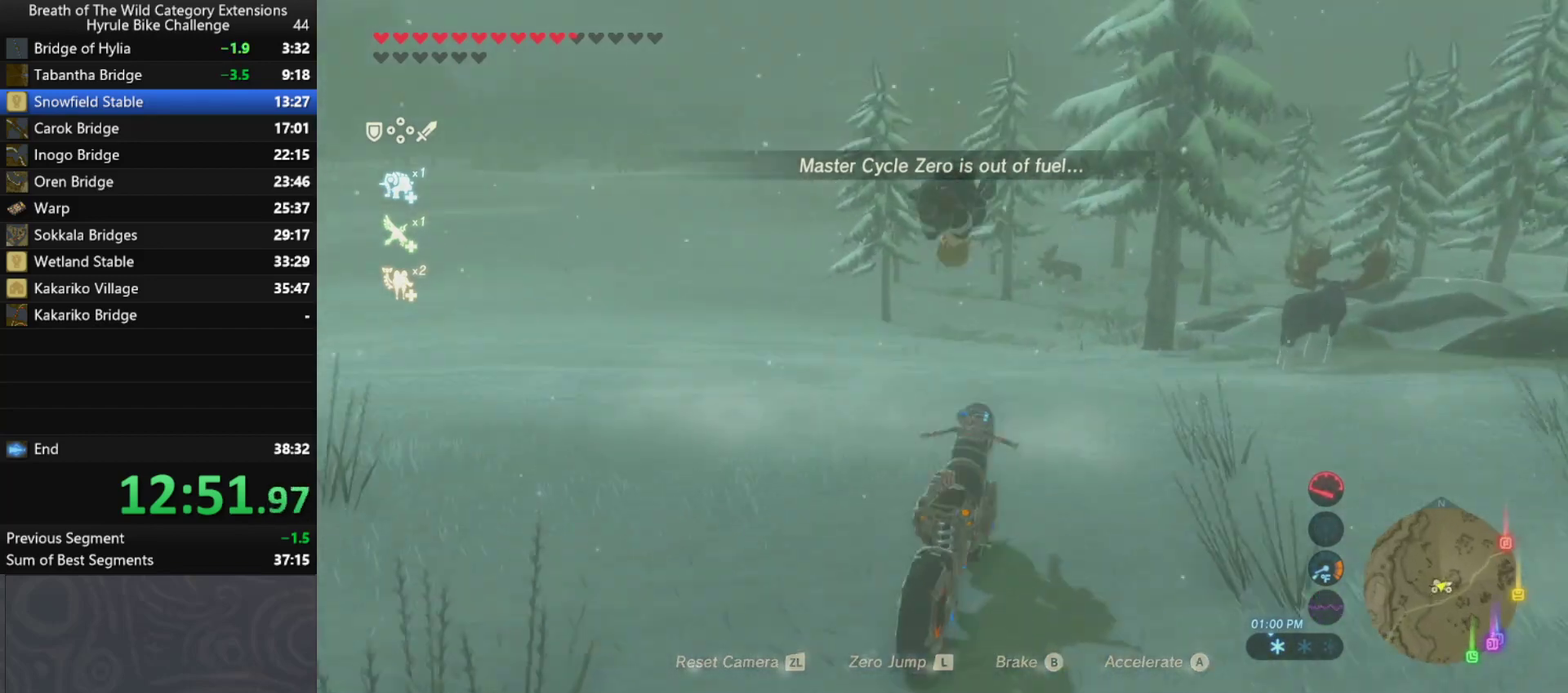
{"buttons": [], "left_stick": "center", "right_stick": "center", "events": [[233, "right_stick", "center"]]}
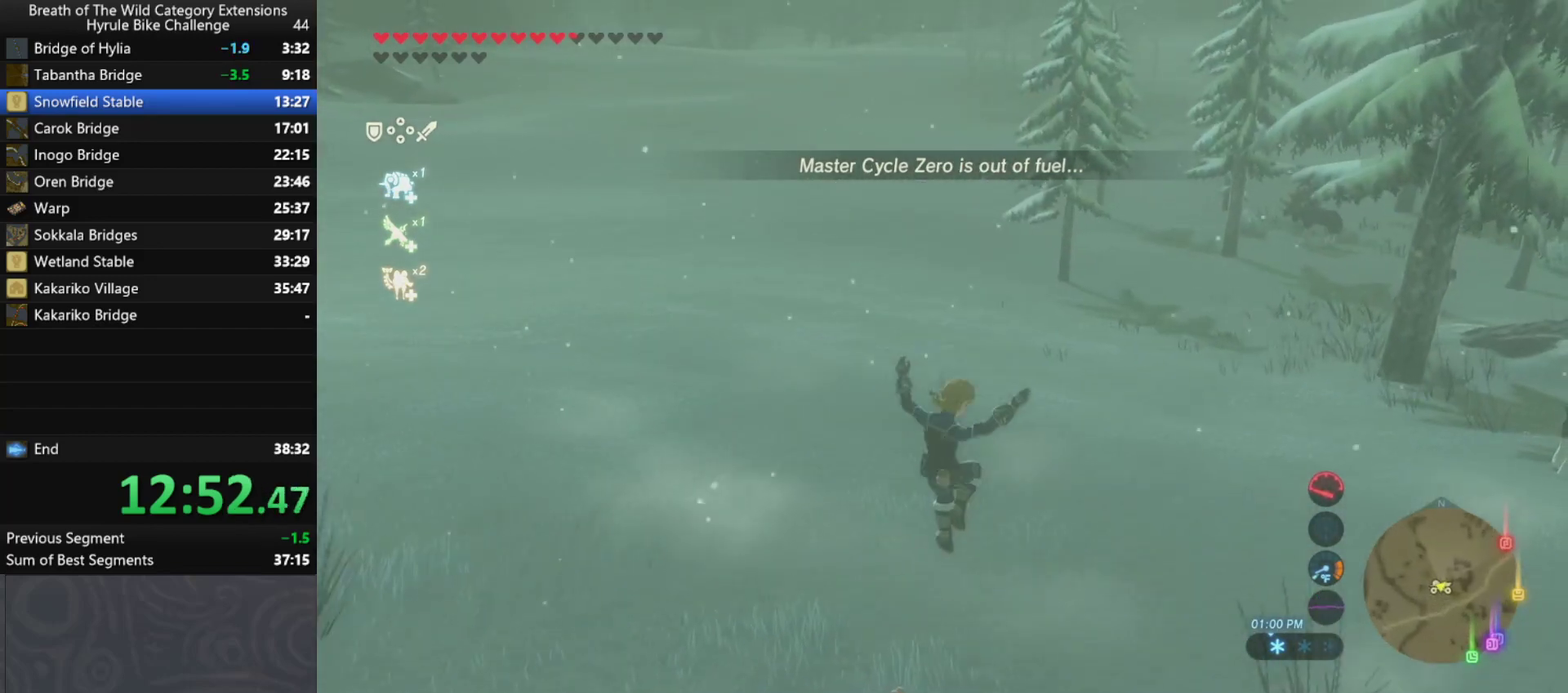
{"buttons": [], "left_stick": "center", "right_stick": "center", "events": [[400, "START", "down"], [500, "START", "up"]]}
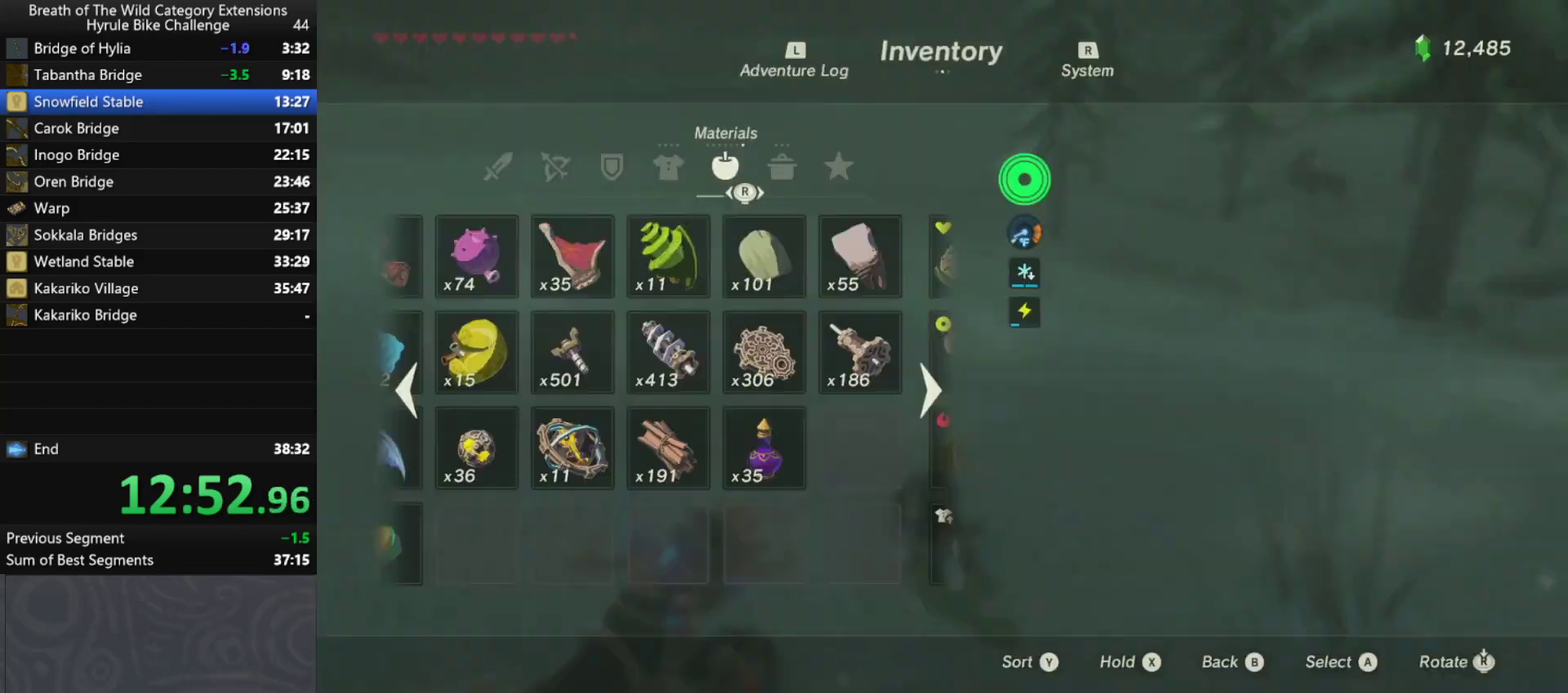
{"buttons": [], "left_stick": "center", "right_stick": "center", "events": [[100, "X", "down"], [233, "X", "up"]]}
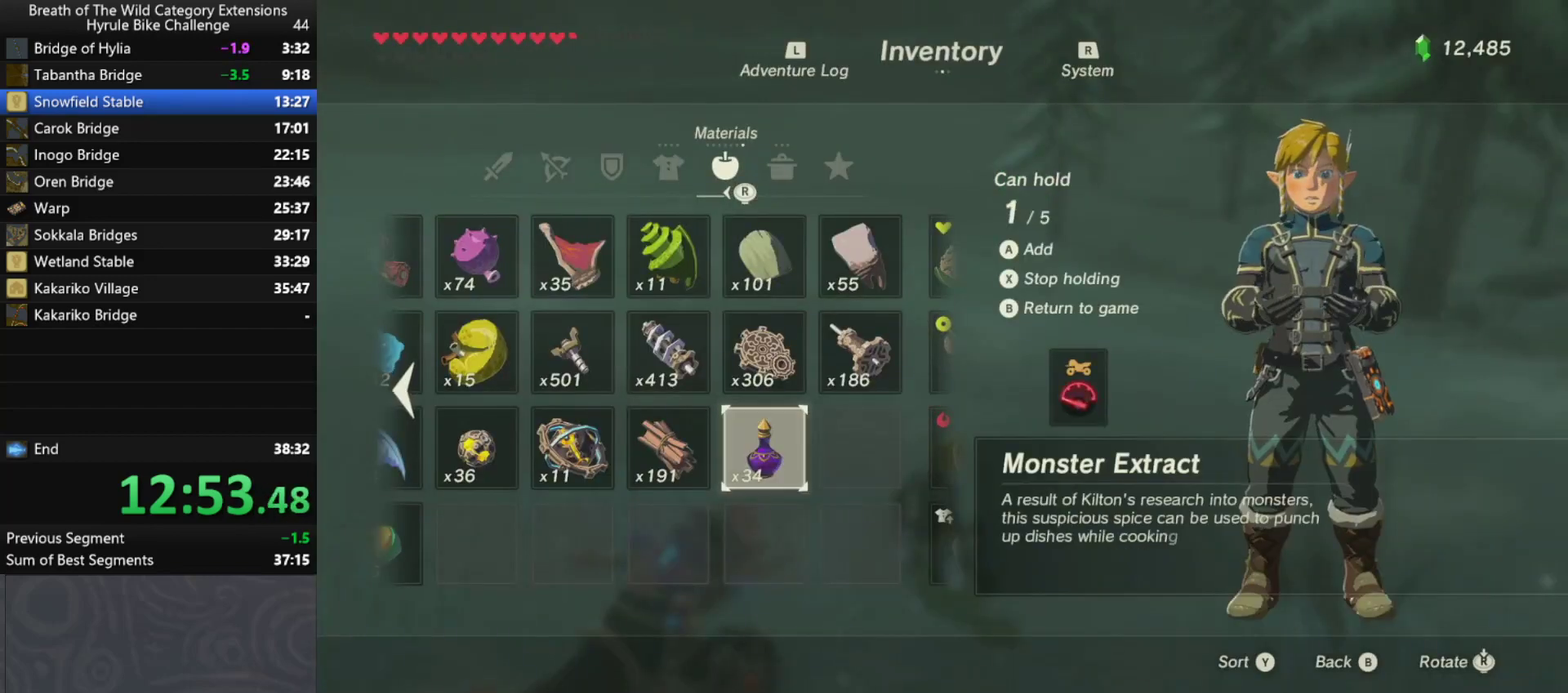
{"buttons": [], "left_stick": "left", "right_stick": "center", "events": [[400, "left_stick", "left"]]}
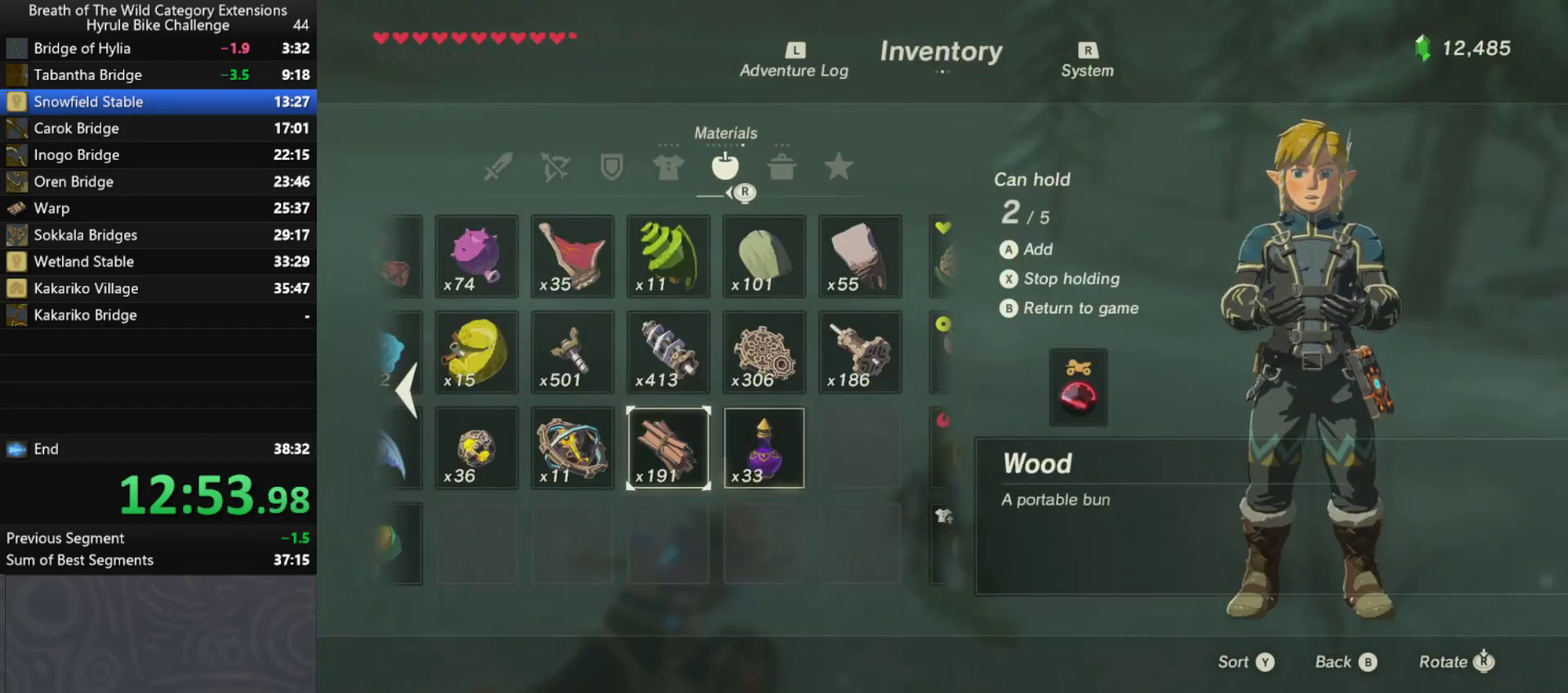
{"buttons": [], "left_stick": "center", "right_stick": "center", "events": [[33, "left_stick", "center"]]}
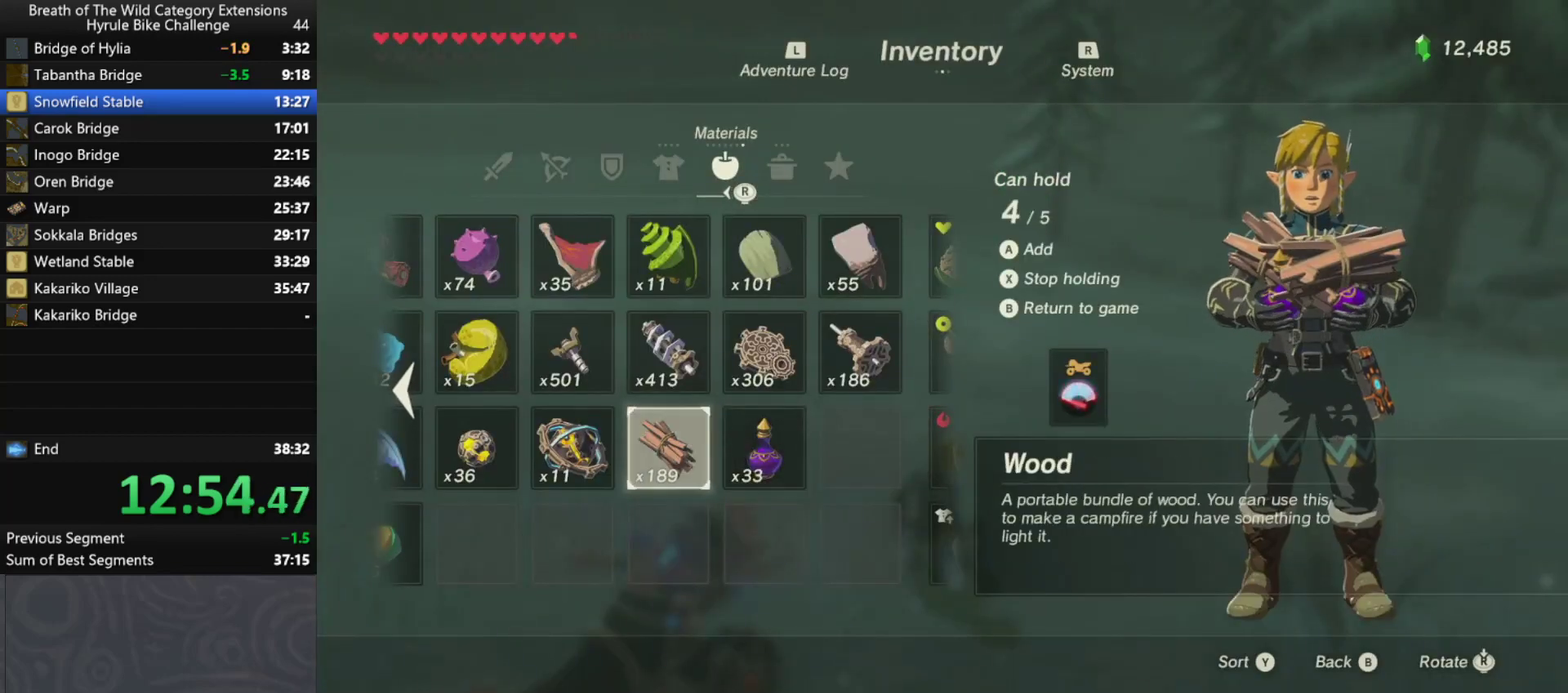
{"buttons": ["B"], "left_stick": "left", "right_stick": "center", "events": [[433, "B", "down"], [467, "left_stick", "left"]]}
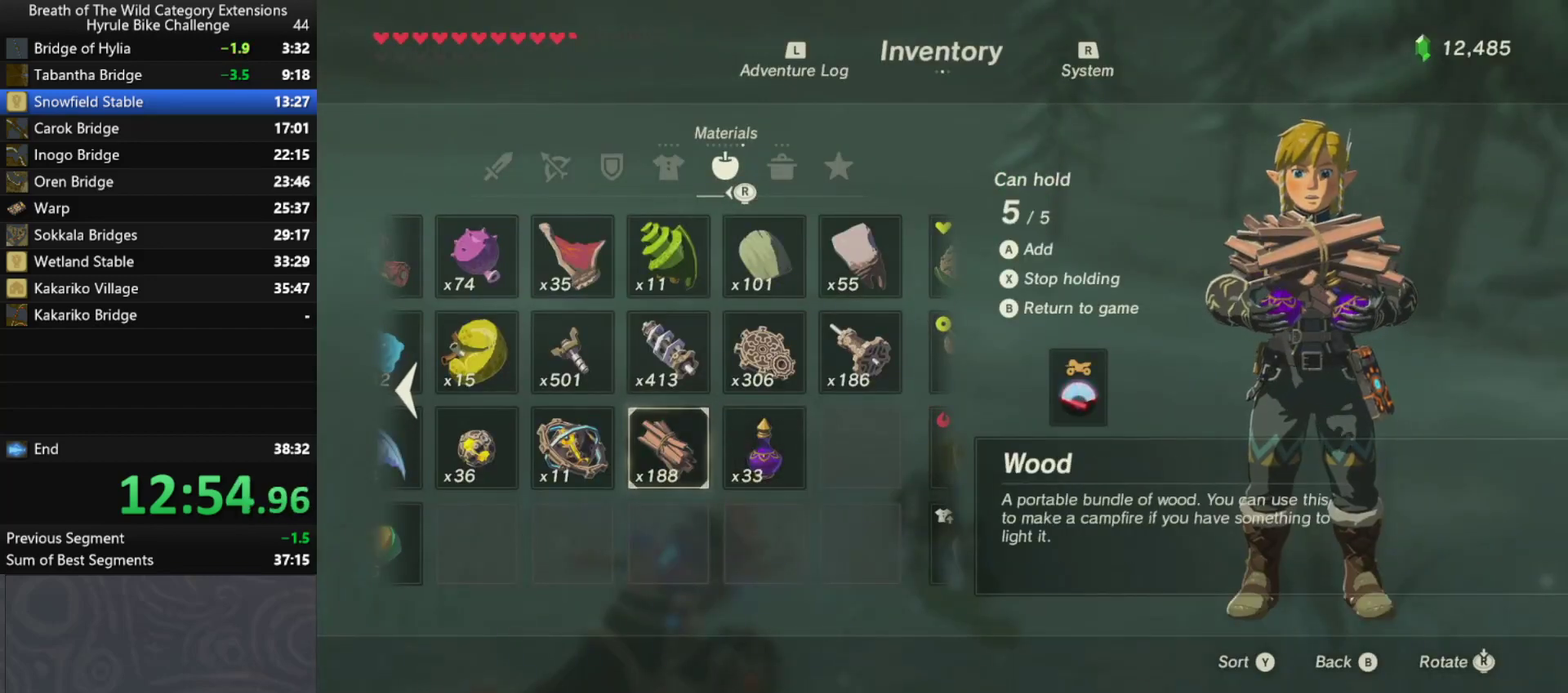
{"buttons": [], "left_stick": "left", "right_stick": "center", "events": [[33, "B", "up"]]}
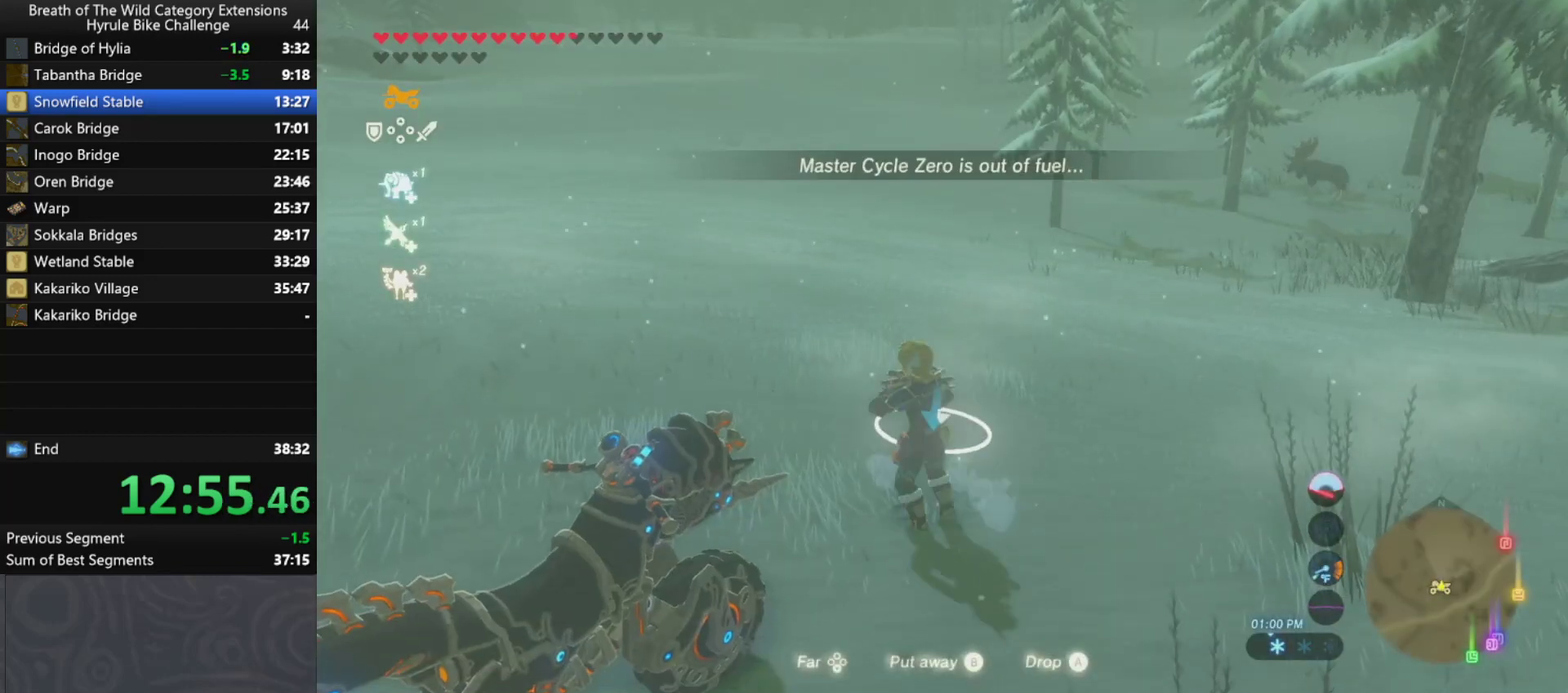
{"buttons": [], "left_stick": "down-left", "right_stick": "center", "events": [[433, "left_stick", "down-left"]]}
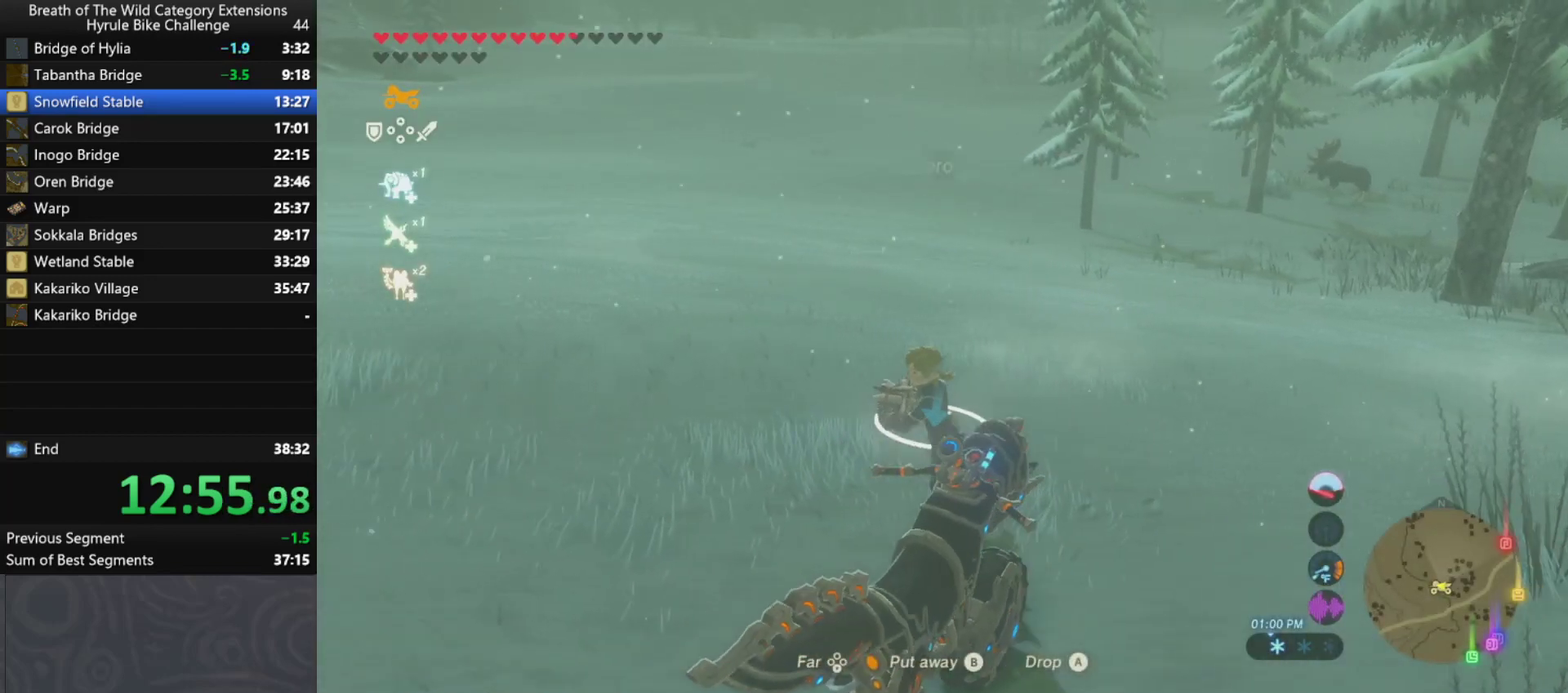
{"buttons": [], "left_stick": "center", "right_stick": "center", "events": [[133, "left_stick", "down"], [233, "left_stick", "down-right"], [333, "left_stick", "center"]]}
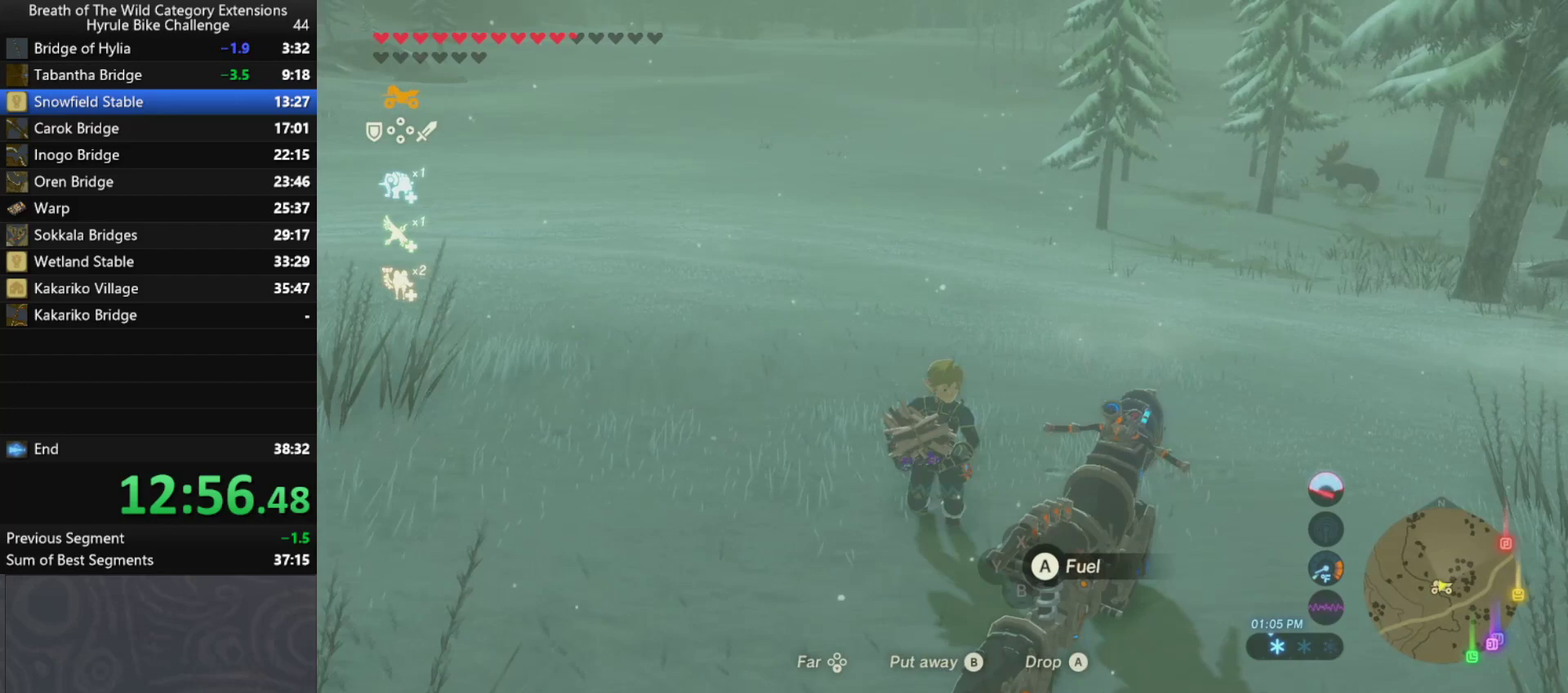
{"buttons": [], "left_stick": "center", "right_stick": "center", "events": []}
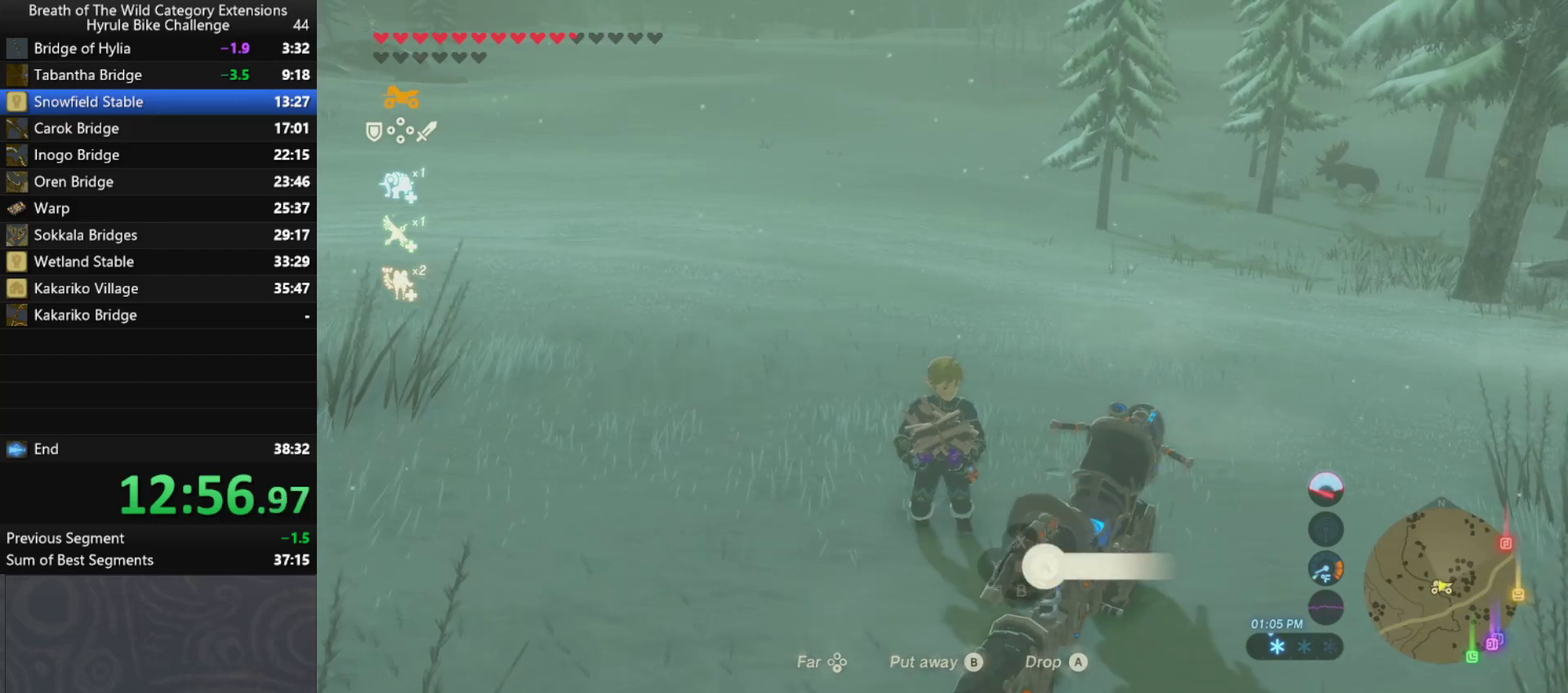
{"buttons": [], "left_stick": "center", "right_stick": "down", "events": [[467, "right_stick", "down"]]}
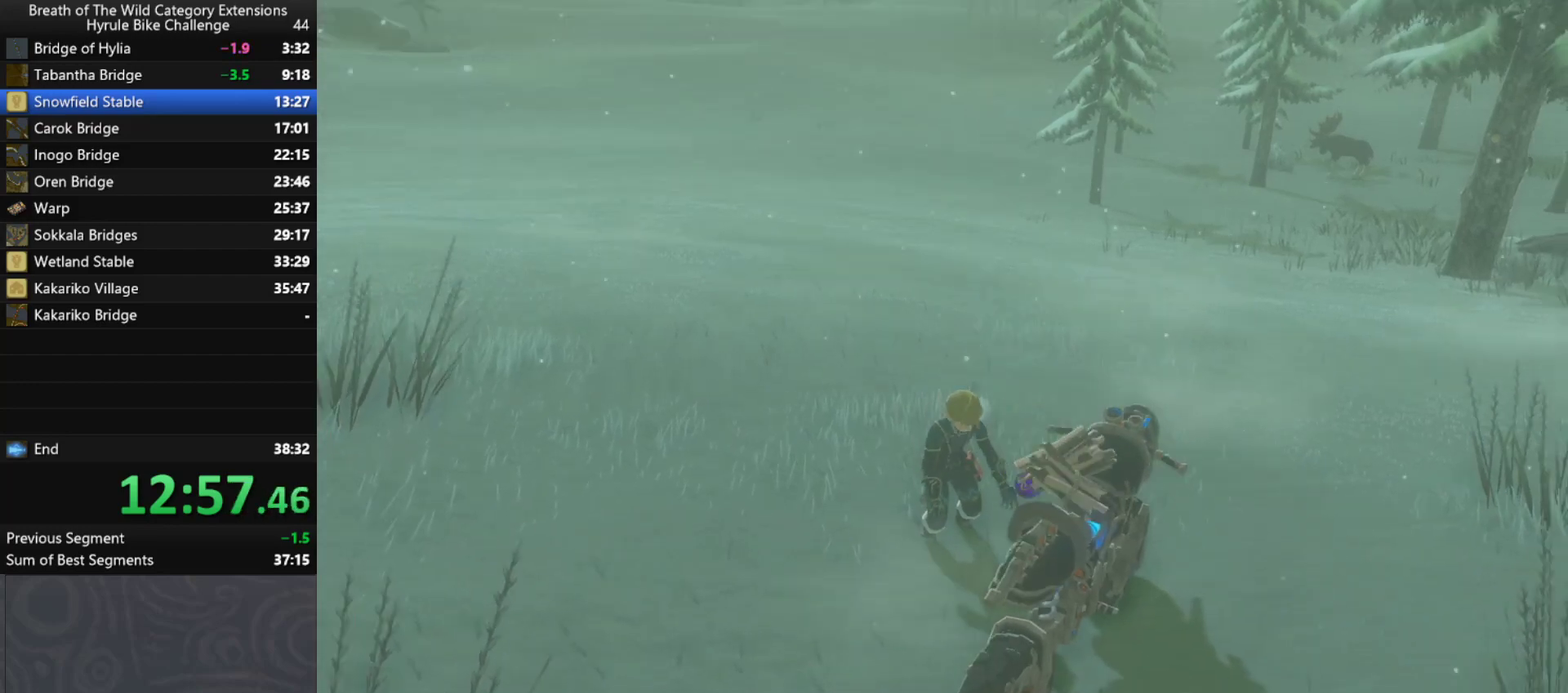
{"buttons": [], "left_stick": "center", "right_stick": "center", "events": [[167, "right_stick", "center"]]}
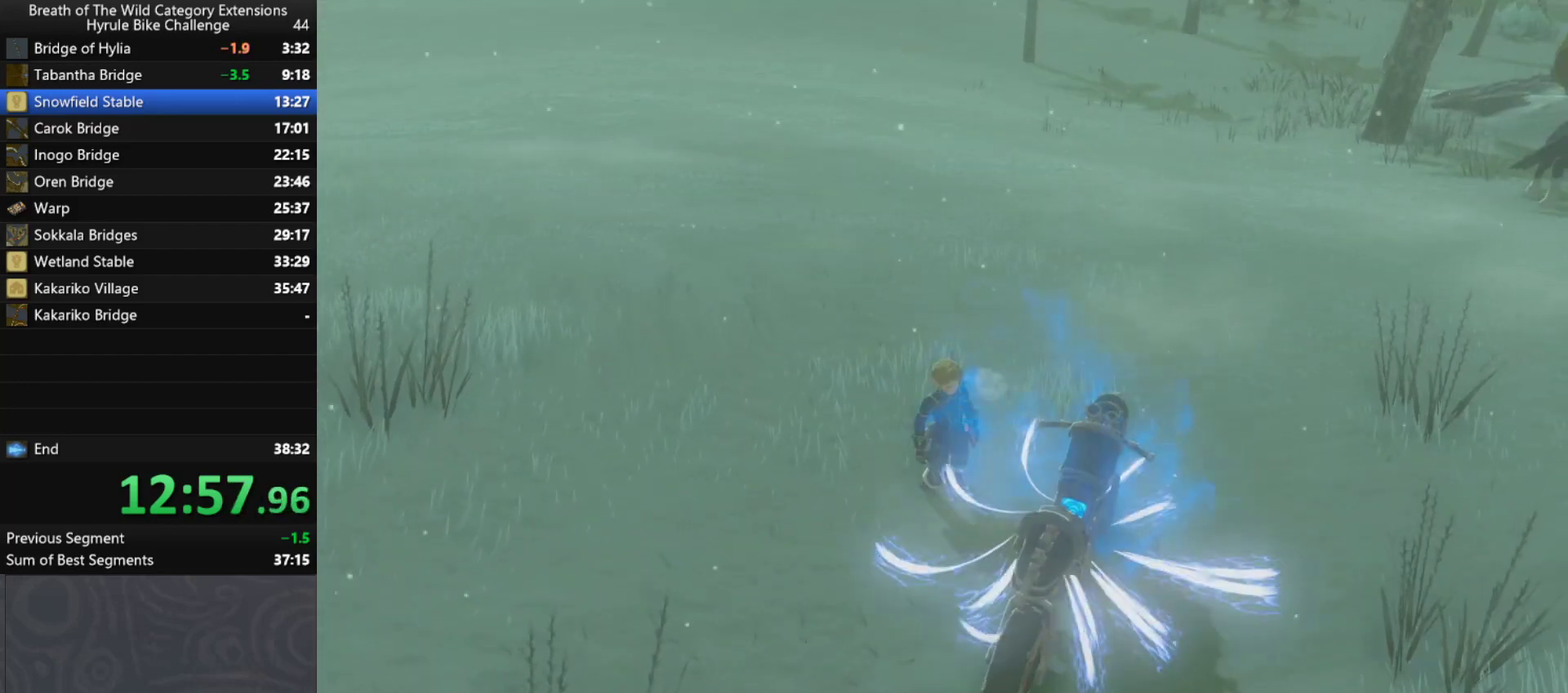
{"buttons": [], "left_stick": "center", "right_stick": "center", "events": []}